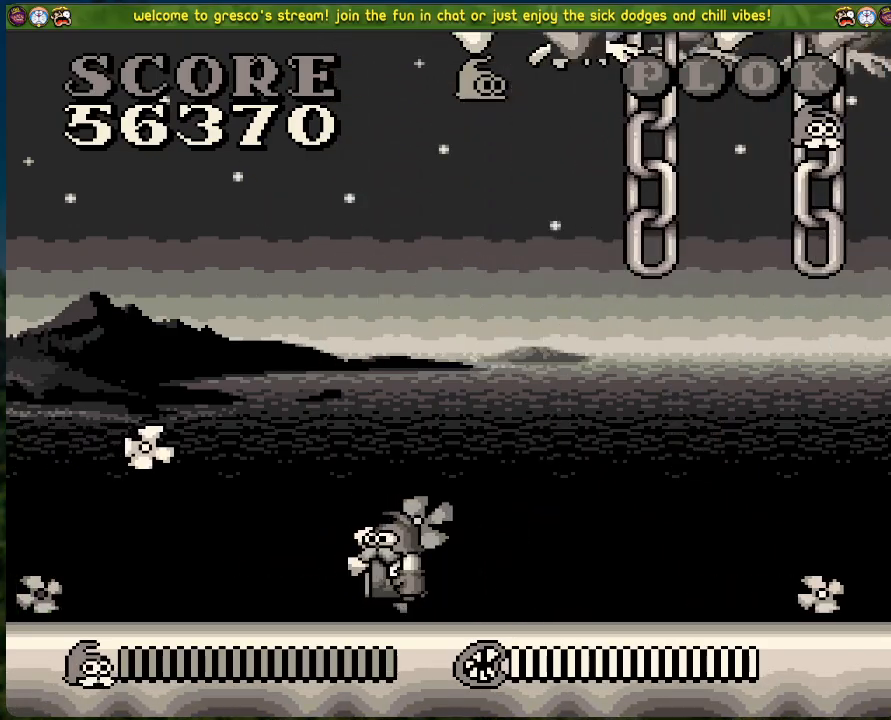
Gameplay with a controller (Xbox layout); each line is a JSON object with the inputs held at the frame after it. "events" lists button and stick changes between this image and that frame as [ms after this image, input, new state], when the widget could be followed in between. Not read: right_stick.
{"buttons": [], "left_stick": "center", "events": [[200, "DPAD_LEFT", "up"], [250, "DPAD_RIGHT", "down"], [334, "X", "down"], [384, "DPAD_RIGHT", "up"], [484, "X", "up"]]}
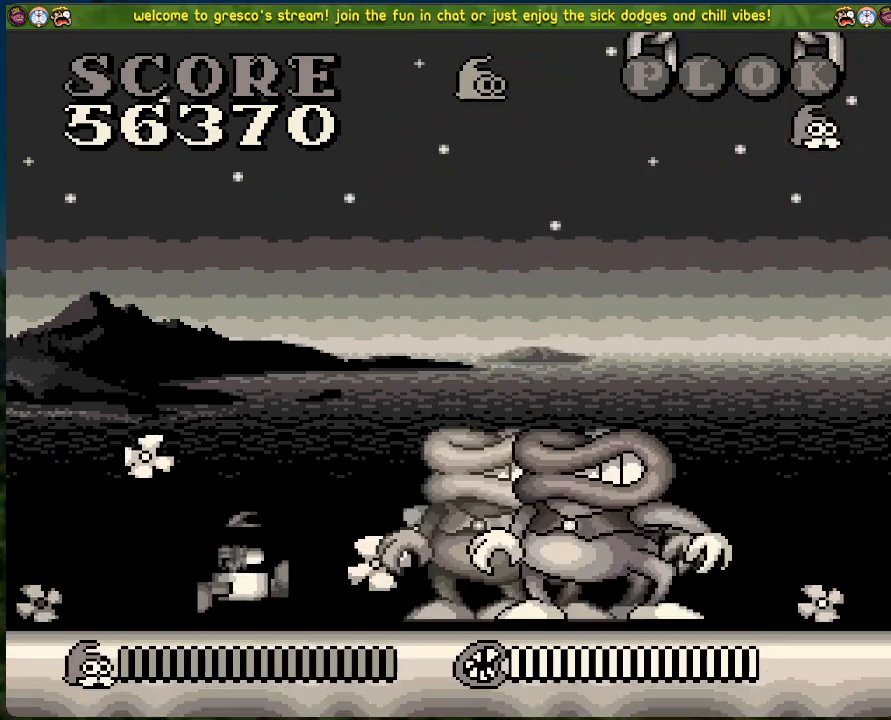
{"buttons": ["X", "DPAD_RIGHT"], "left_stick": "center", "events": [[117, "DPAD_RIGHT", "down"], [234, "X", "down"], [385, "X", "up"], [485, "X", "down"]]}
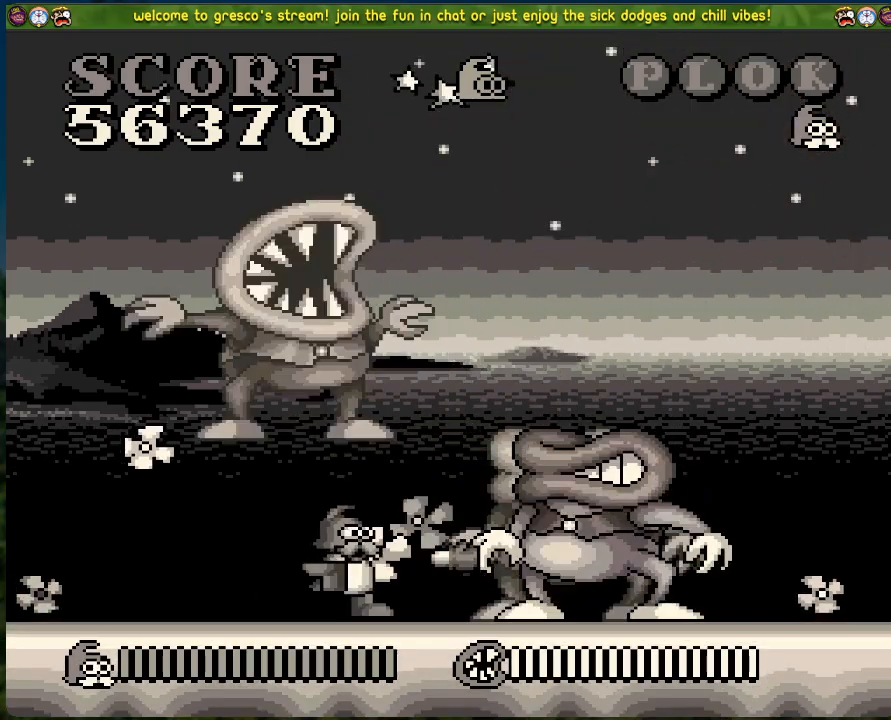
{"buttons": ["DPAD_RIGHT"], "left_stick": "center", "events": [[67, "DPAD_RIGHT", "up"], [100, "X", "up"], [367, "DPAD_RIGHT", "down"]]}
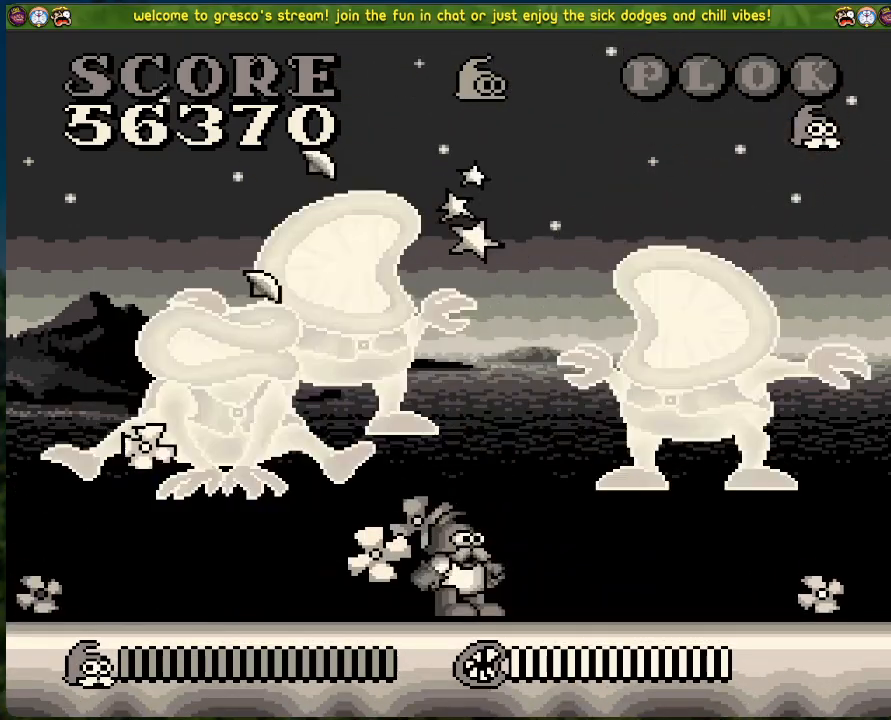
{"buttons": ["DPAD_RIGHT"], "left_stick": "center", "events": [[34, "X", "down"], [167, "X", "up"]]}
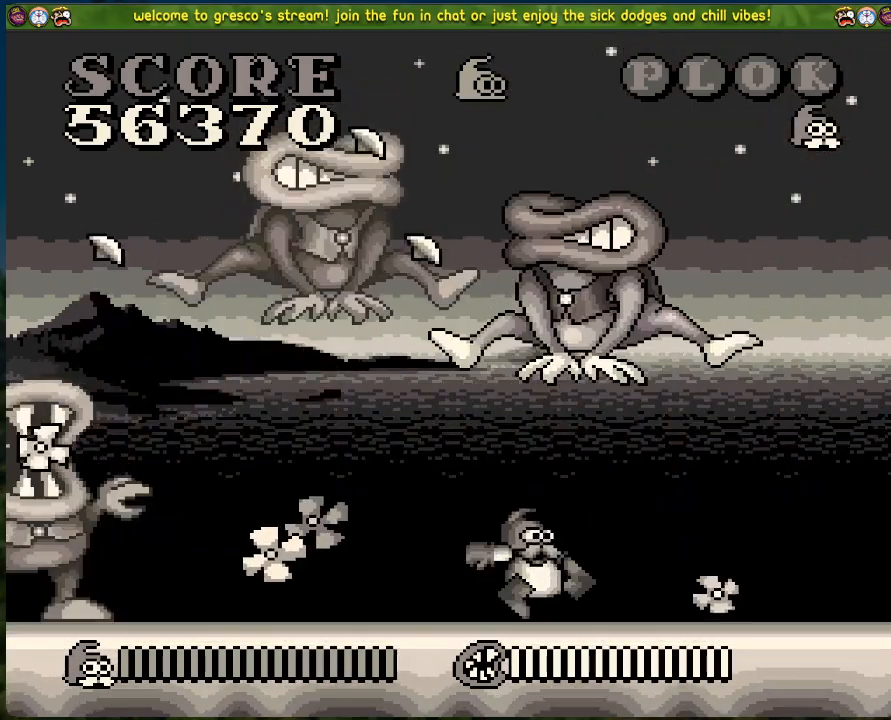
{"buttons": ["DPAD_RIGHT"], "left_stick": "center", "events": []}
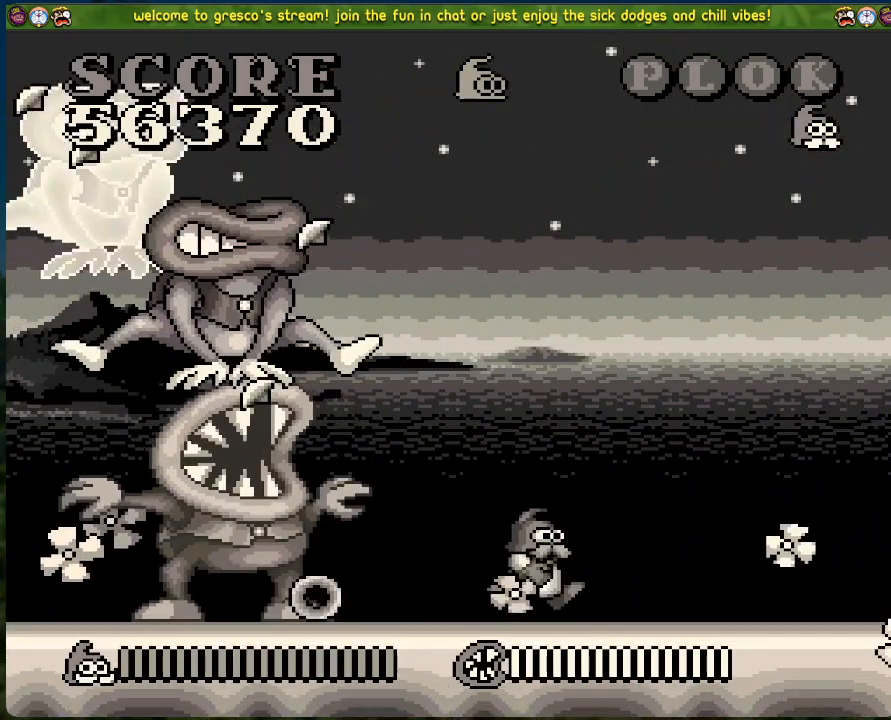
{"buttons": ["DPAD_RIGHT"], "left_stick": "center", "events": []}
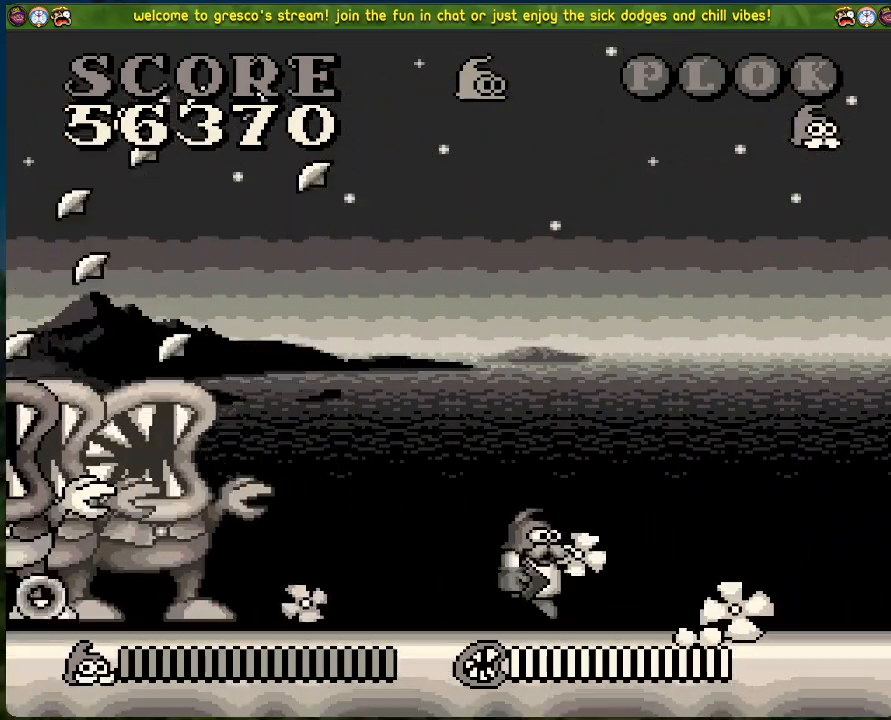
{"buttons": [], "left_stick": "center", "events": [[200, "DPAD_RIGHT", "up"], [284, "DPAD_LEFT", "down"], [384, "DPAD_LEFT", "up"]]}
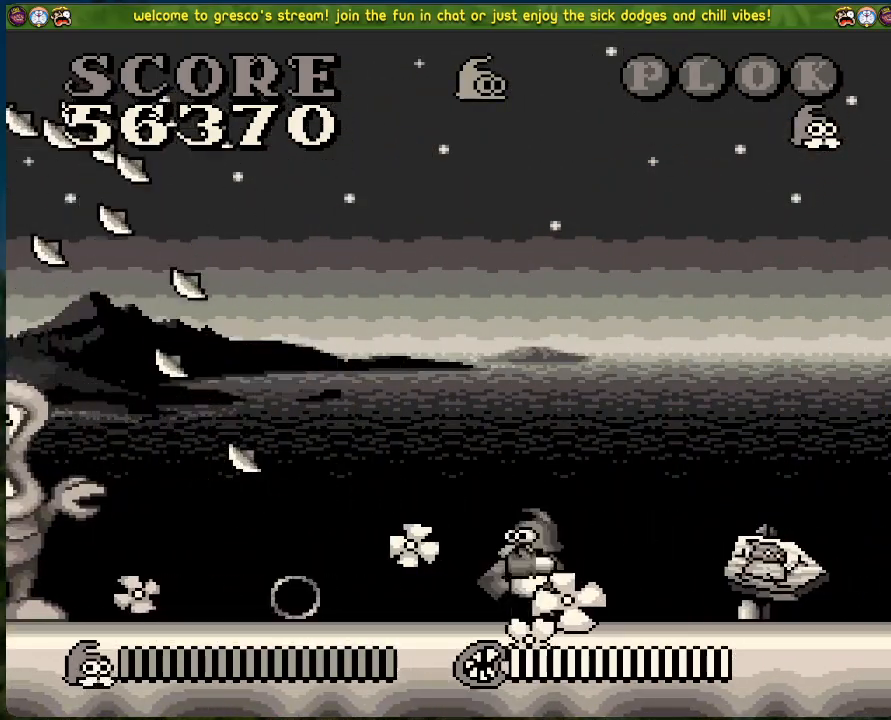
{"buttons": ["DPAD_RIGHT"], "left_stick": "center", "events": [[117, "DPAD_RIGHT", "down"]]}
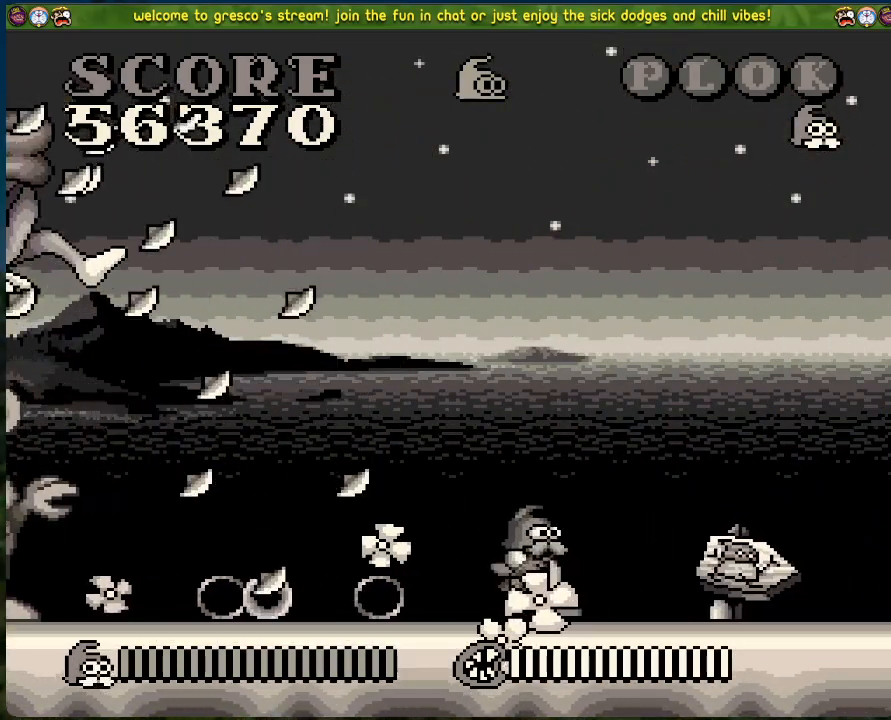
{"buttons": ["DPAD_LEFT"], "left_stick": "center", "events": [[16, "DPAD_RIGHT", "up"], [150, "DPAD_RIGHT", "down"], [367, "DPAD_RIGHT", "up"], [434, "DPAD_LEFT", "down"]]}
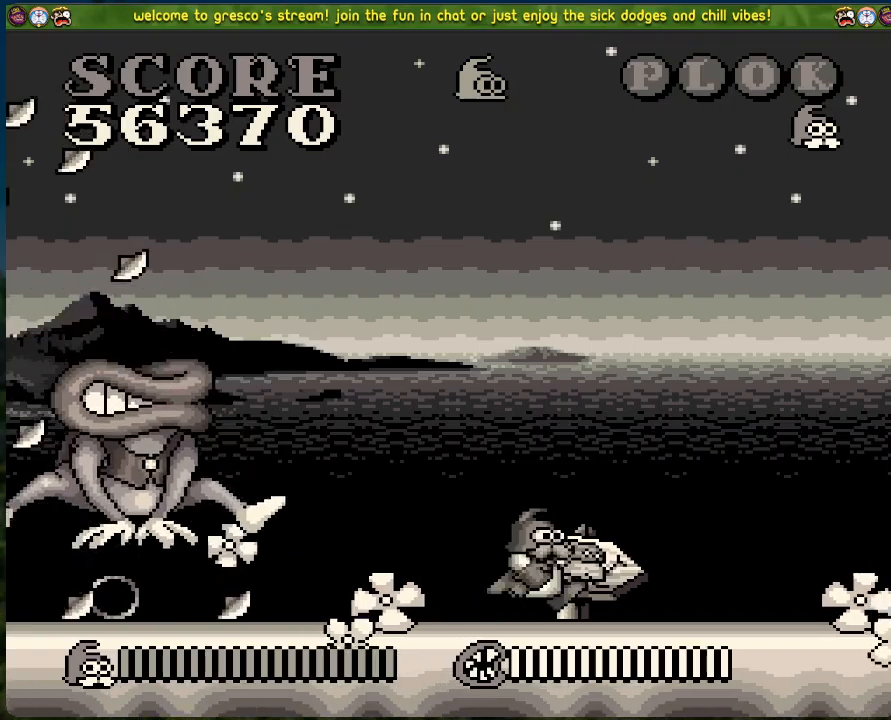
{"buttons": ["DPAD_RIGHT"], "left_stick": "center", "events": [[34, "X", "down"], [67, "DPAD_LEFT", "up"], [218, "X", "up"], [318, "DPAD_RIGHT", "down"]]}
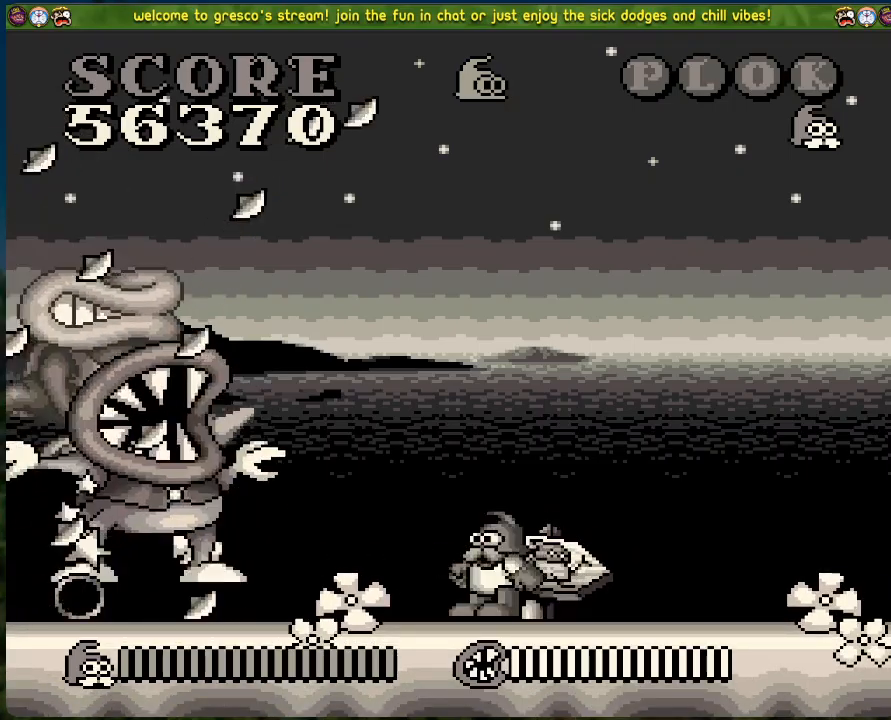
{"buttons": [], "left_stick": "center", "events": [[451, "DPAD_RIGHT", "up"]]}
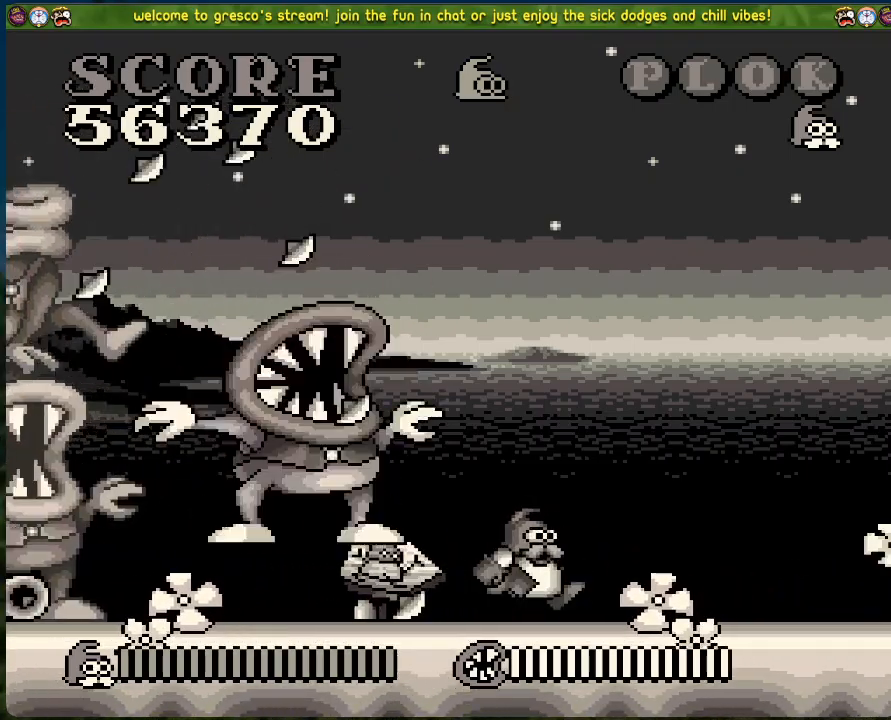
{"buttons": ["DPAD_LEFT"], "left_stick": "center", "events": [[34, "DPAD_LEFT", "down"], [84, "X", "down"], [134, "DPAD_LEFT", "up"], [234, "X", "up"], [334, "DPAD_LEFT", "down"]]}
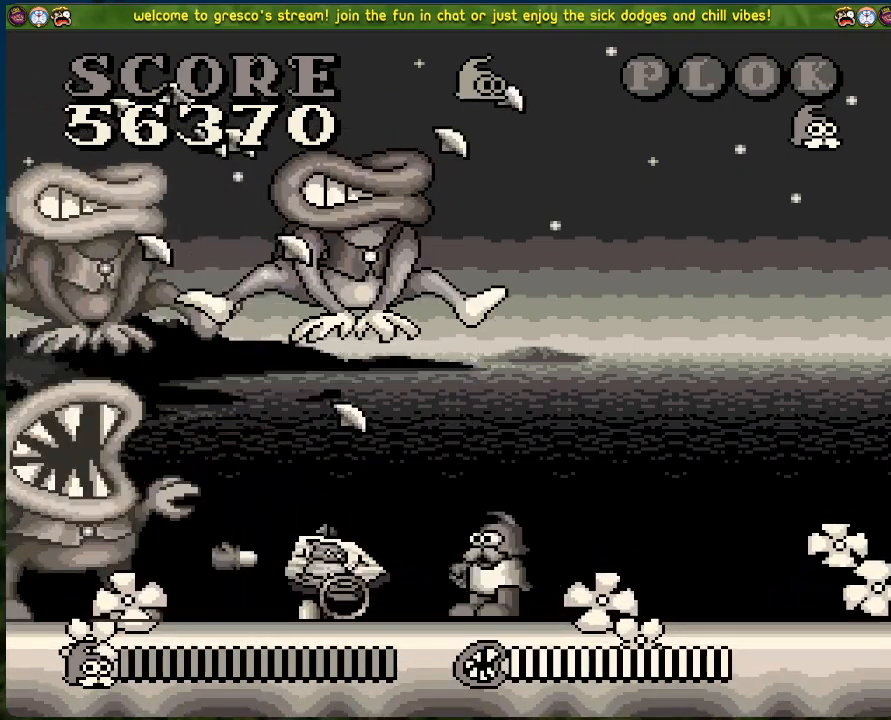
{"buttons": ["X", "DPAD_LEFT"], "left_stick": "center", "events": [[133, "X", "down"], [284, "X", "up"], [468, "X", "down"]]}
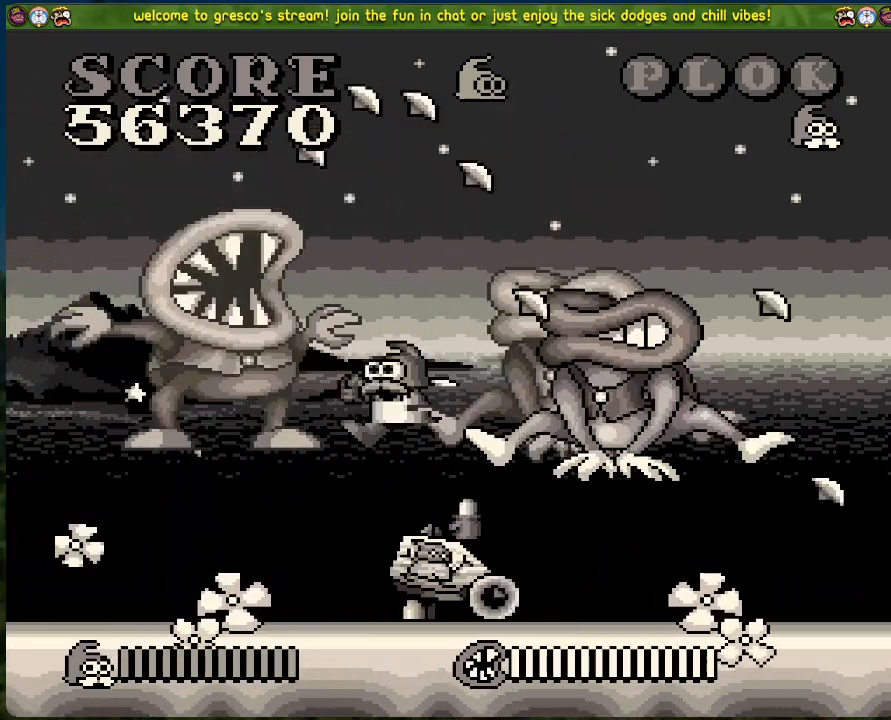
{"buttons": ["X", "DPAD_LEFT"], "left_stick": "center", "events": []}
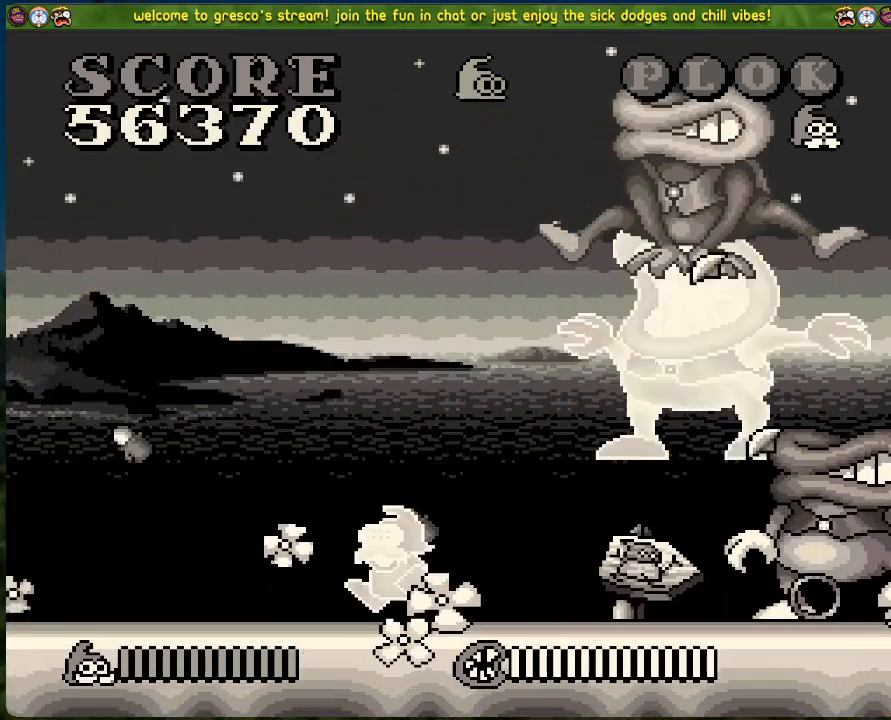
{"buttons": ["X", "DPAD_LEFT"], "left_stick": "center", "events": []}
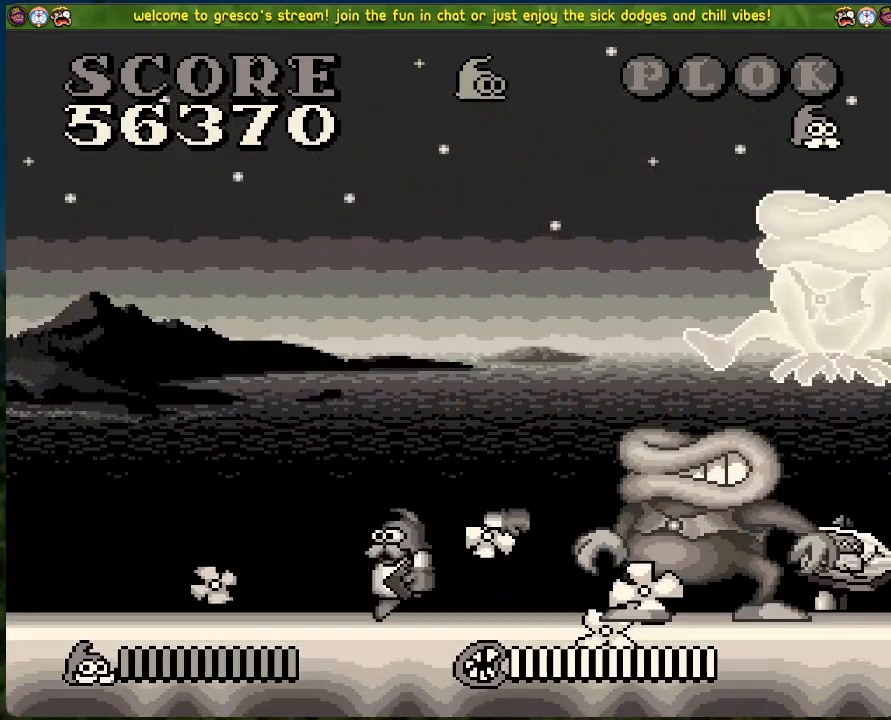
{"buttons": ["DPAD_RIGHT"], "left_stick": "center", "events": [[418, "DPAD_LEFT", "up"], [418, "X", "up"], [451, "DPAD_RIGHT", "down"]]}
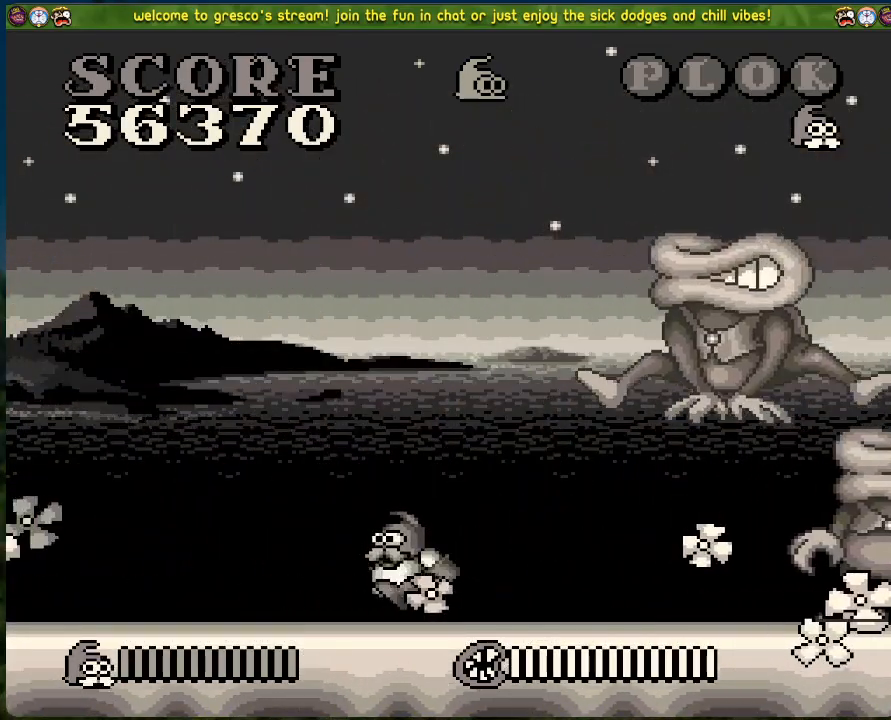
{"buttons": ["DPAD_RIGHT"], "left_stick": "center", "events": [[17, "X", "down"], [168, "X", "up"]]}
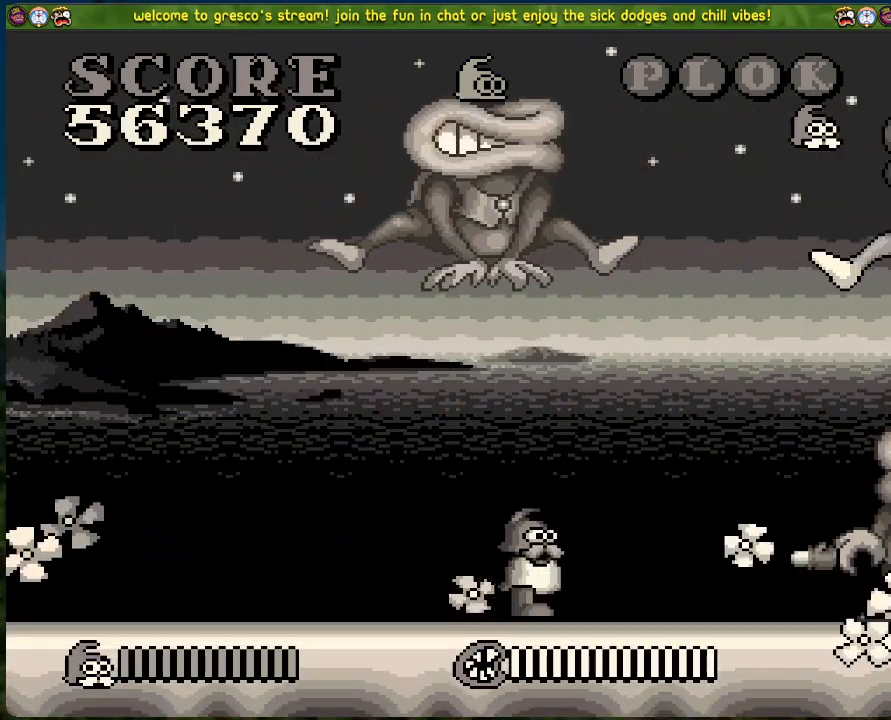
{"buttons": ["X", "DPAD_RIGHT"], "left_stick": "center", "events": [[67, "X", "down"], [201, "X", "up"], [368, "X", "down"]]}
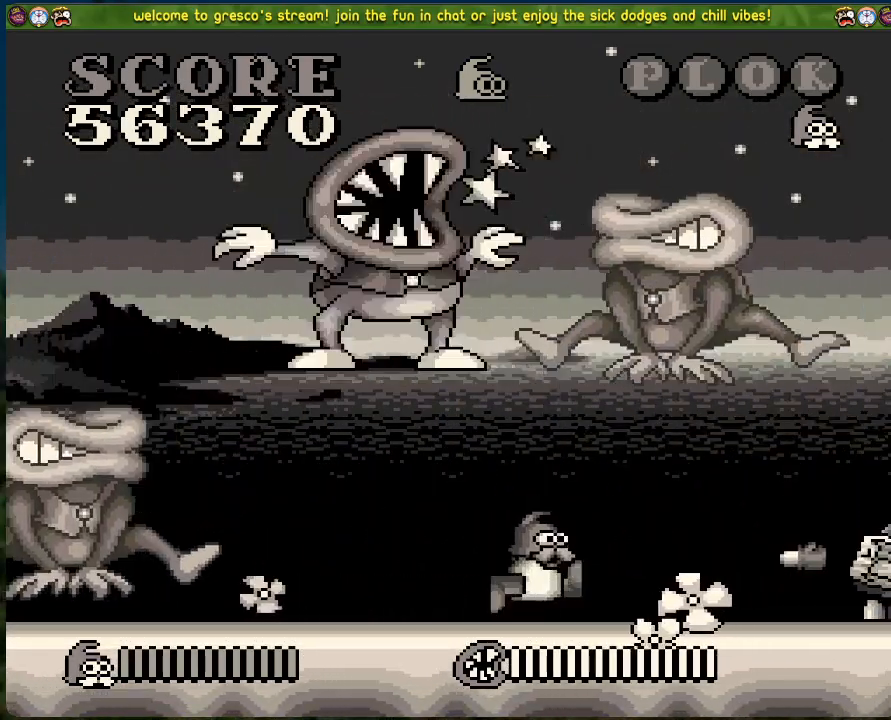
{"buttons": ["X", "DPAD_RIGHT"], "left_stick": "center", "events": []}
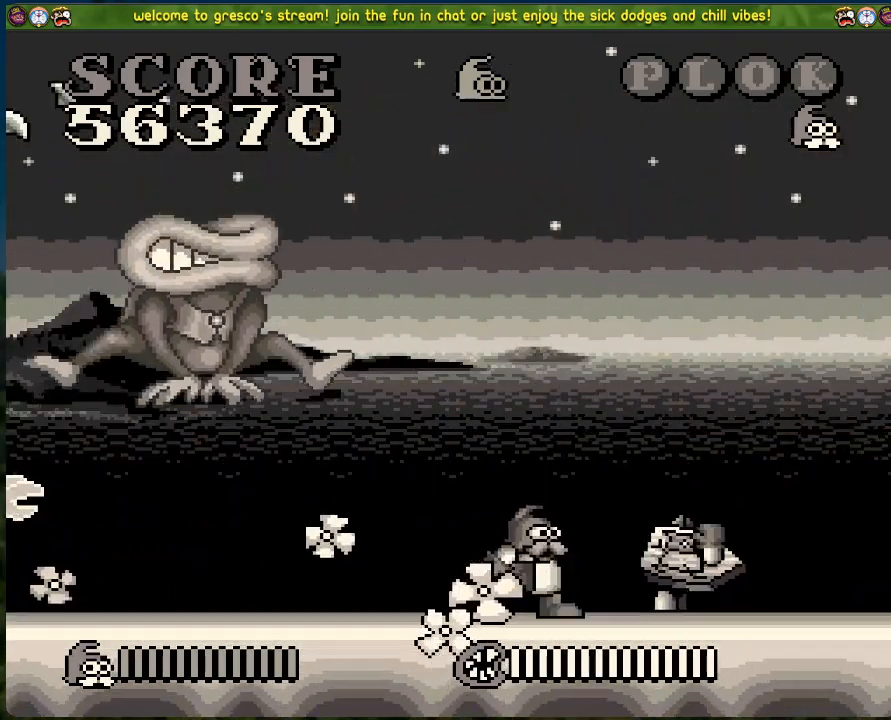
{"buttons": [], "left_stick": "center", "events": [[234, "DPAD_RIGHT", "up"], [234, "X", "up"]]}
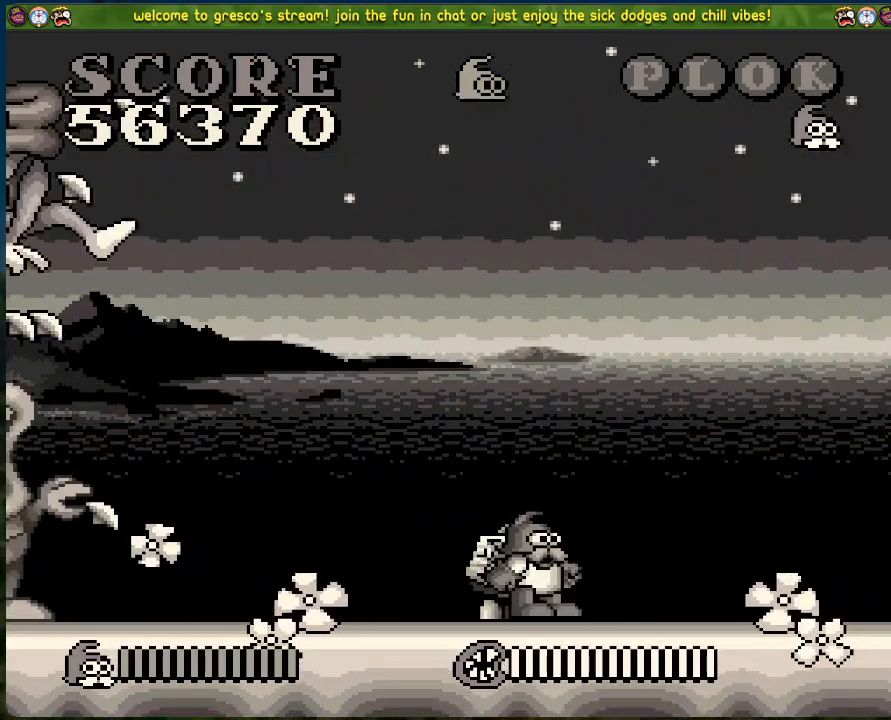
{"buttons": ["X", "DPAD_LEFT"], "left_stick": "center", "events": [[50, "DPAD_RIGHT", "down"], [284, "DPAD_RIGHT", "up"], [418, "DPAD_LEFT", "down"], [484, "X", "down"]]}
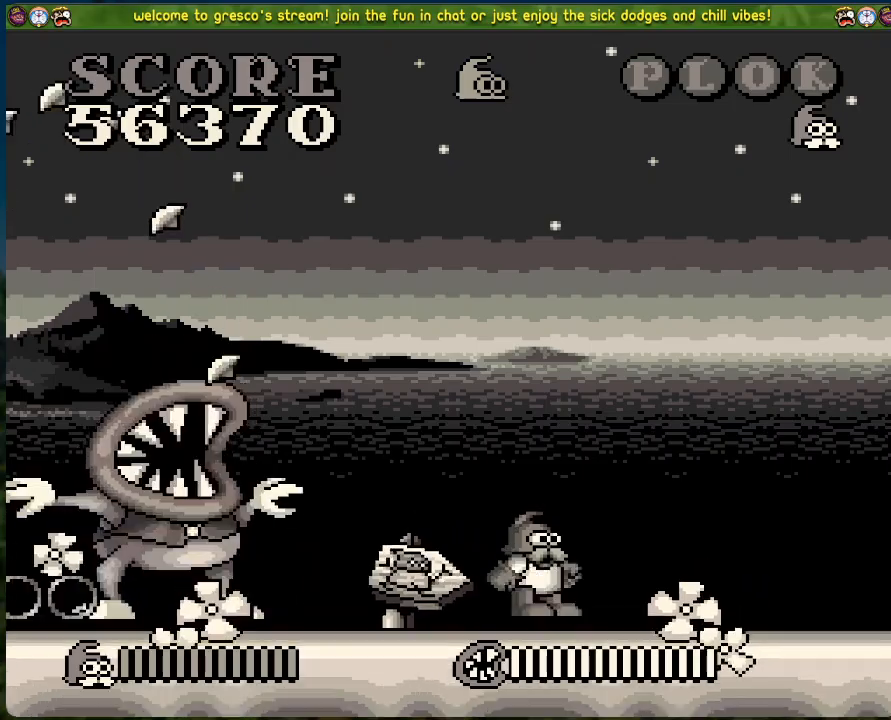
{"buttons": ["X", "DPAD_LEFT"], "left_stick": "center", "events": [[100, "DPAD_LEFT", "up"], [134, "X", "up"], [251, "DPAD_LEFT", "down"], [502, "X", "down"]]}
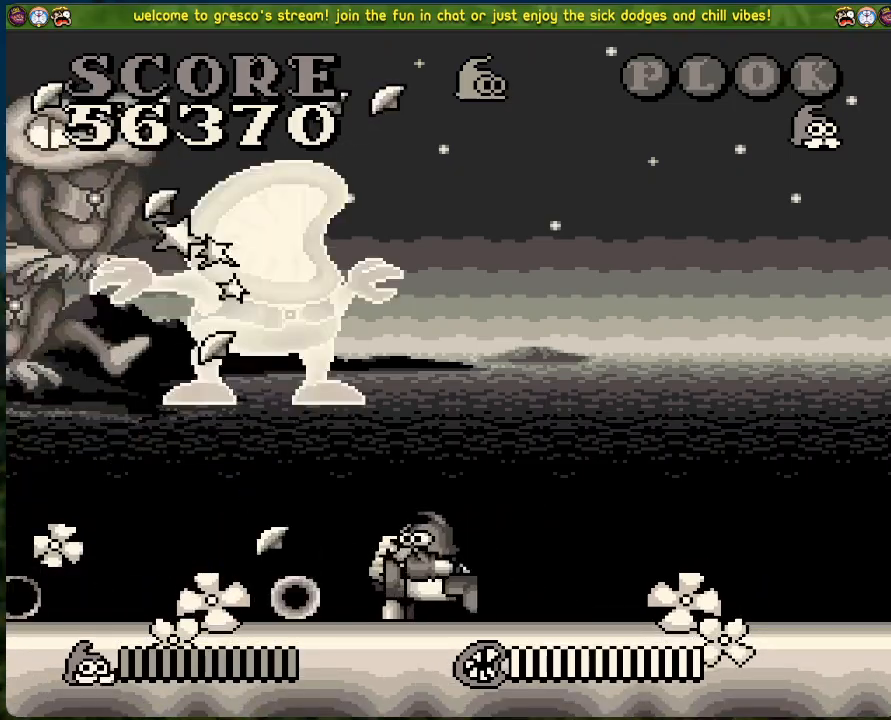
{"buttons": ["DPAD_LEFT"], "left_stick": "center", "events": [[133, "X", "up"], [250, "X", "down"], [334, "X", "up"]]}
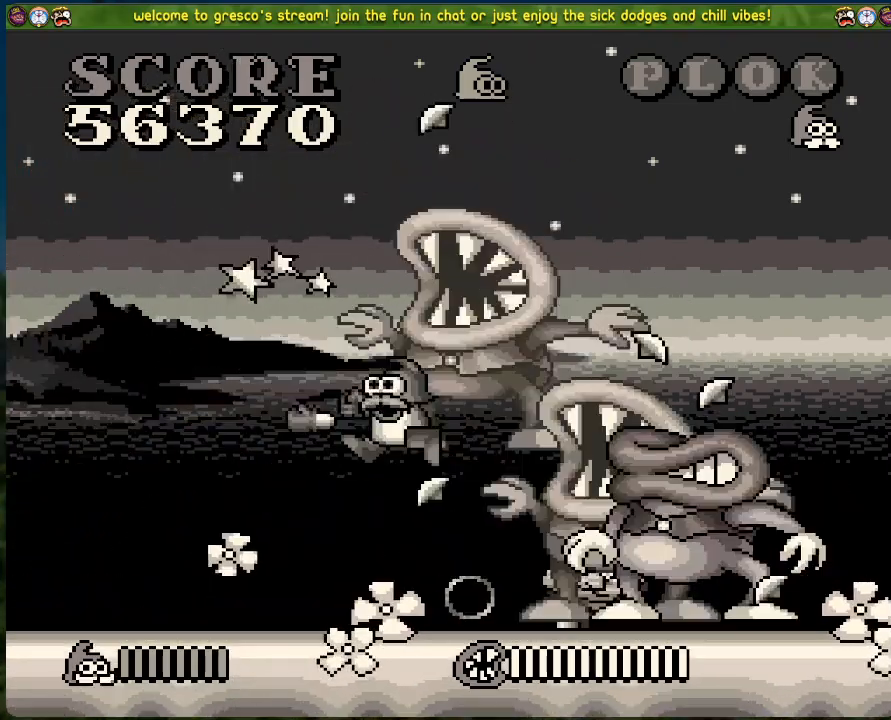
{"buttons": ["DPAD_LEFT"], "left_stick": "center", "events": []}
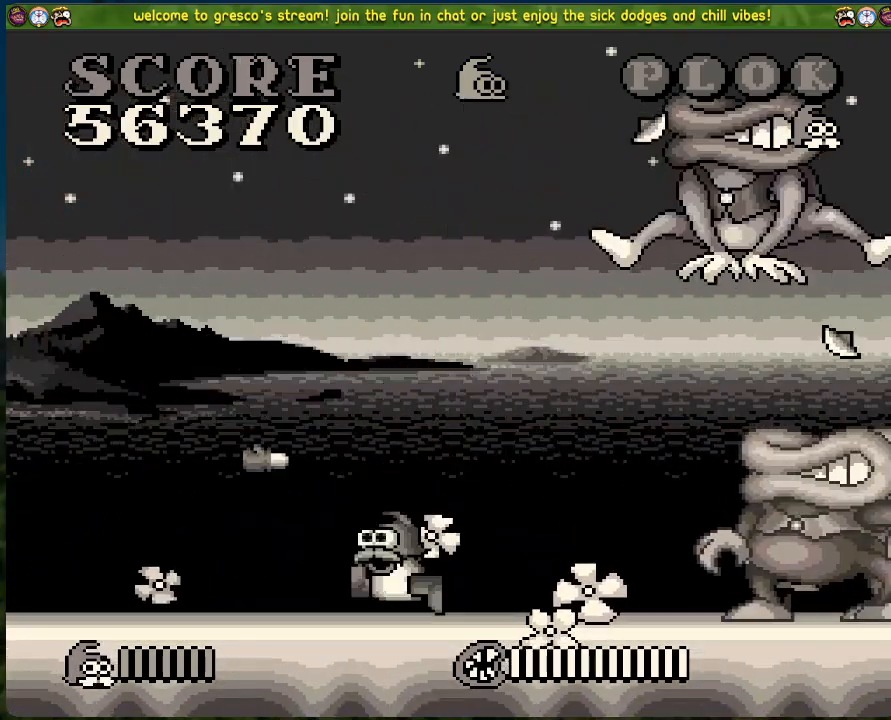
{"buttons": ["DPAD_LEFT"], "left_stick": "center", "events": []}
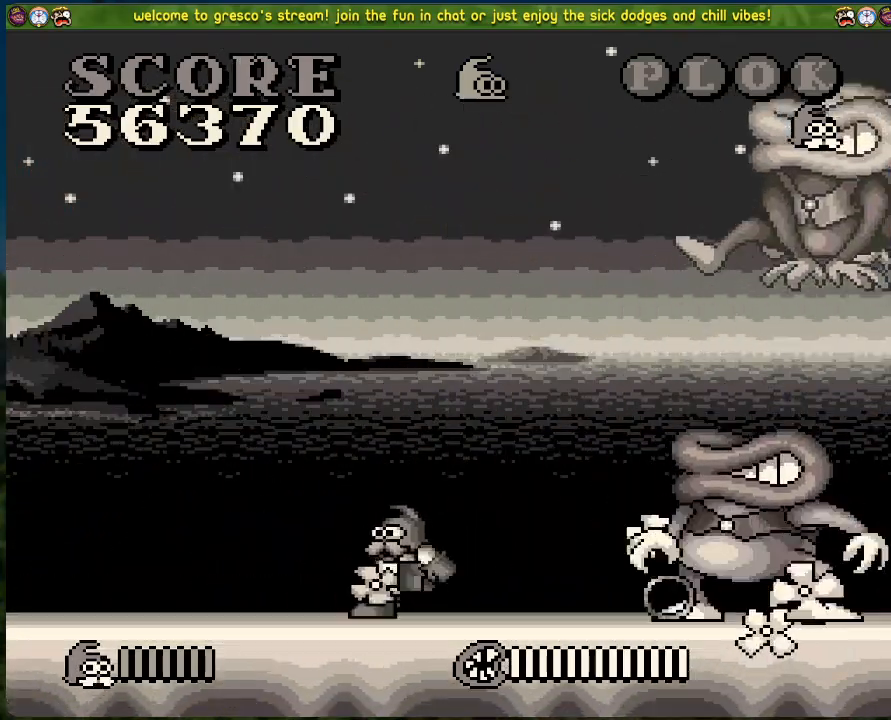
{"buttons": ["X", "DPAD_RIGHT"], "left_stick": "center", "events": [[184, "DPAD_LEFT", "up"], [217, "DPAD_RIGHT", "down"], [267, "X", "down"], [351, "DPAD_RIGHT", "up"], [401, "DPAD_RIGHT", "down"], [401, "X", "up"], [485, "X", "down"]]}
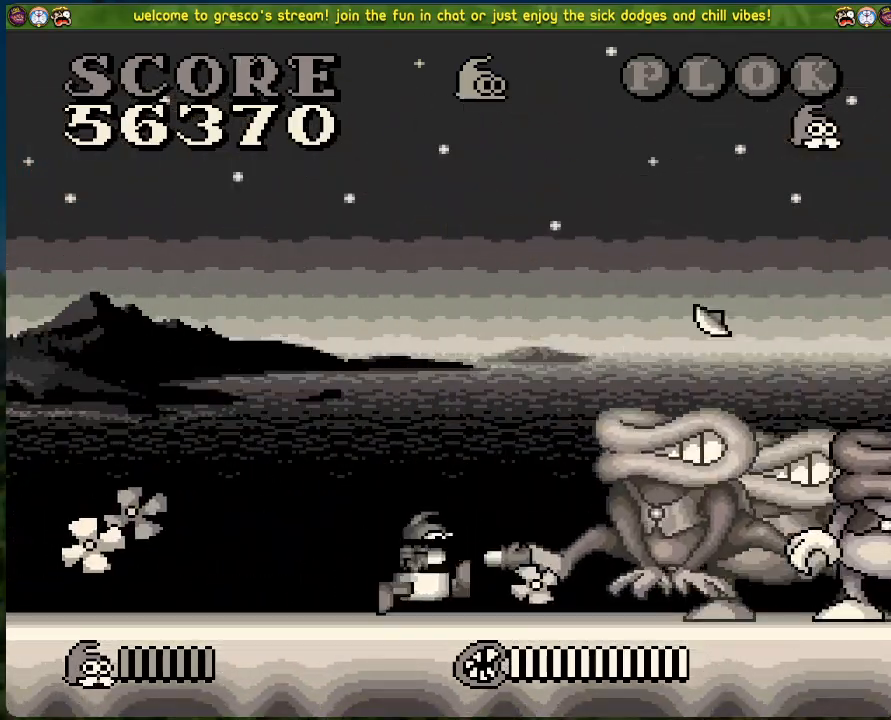
{"buttons": ["DPAD_RIGHT"], "left_stick": "center", "events": [[84, "X", "up"], [151, "X", "down"], [251, "X", "up"], [351, "X", "down"], [469, "X", "up"]]}
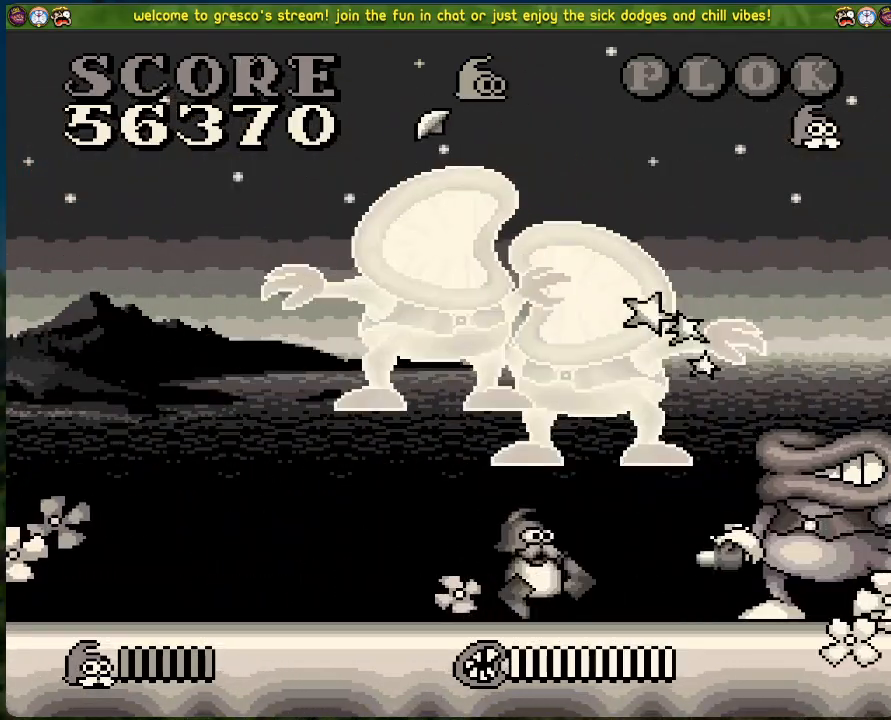
{"buttons": ["DPAD_RIGHT"], "left_stick": "center", "events": []}
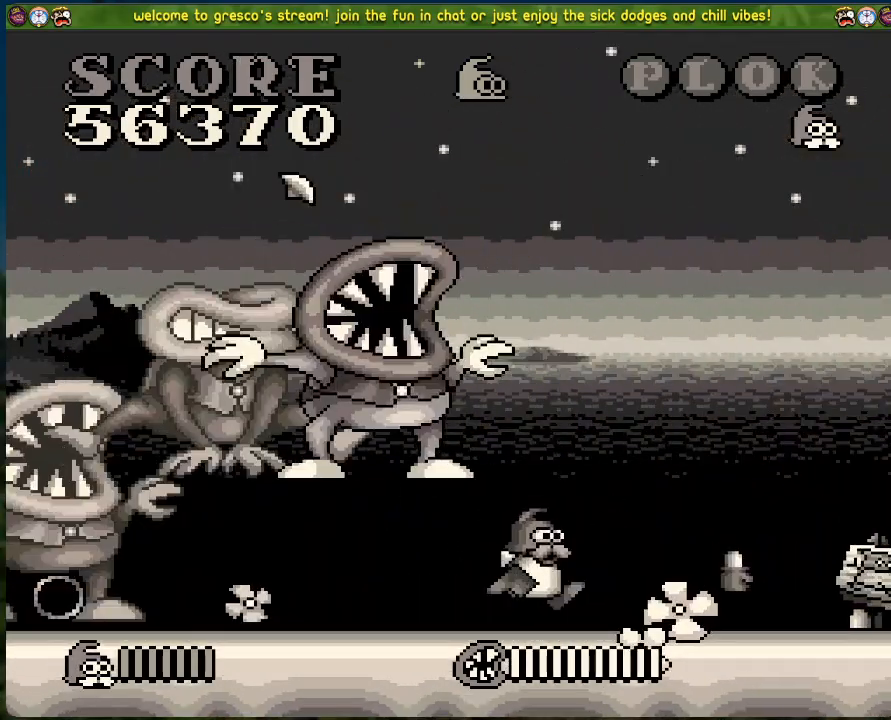
{"buttons": ["DPAD_RIGHT"], "left_stick": "center", "events": []}
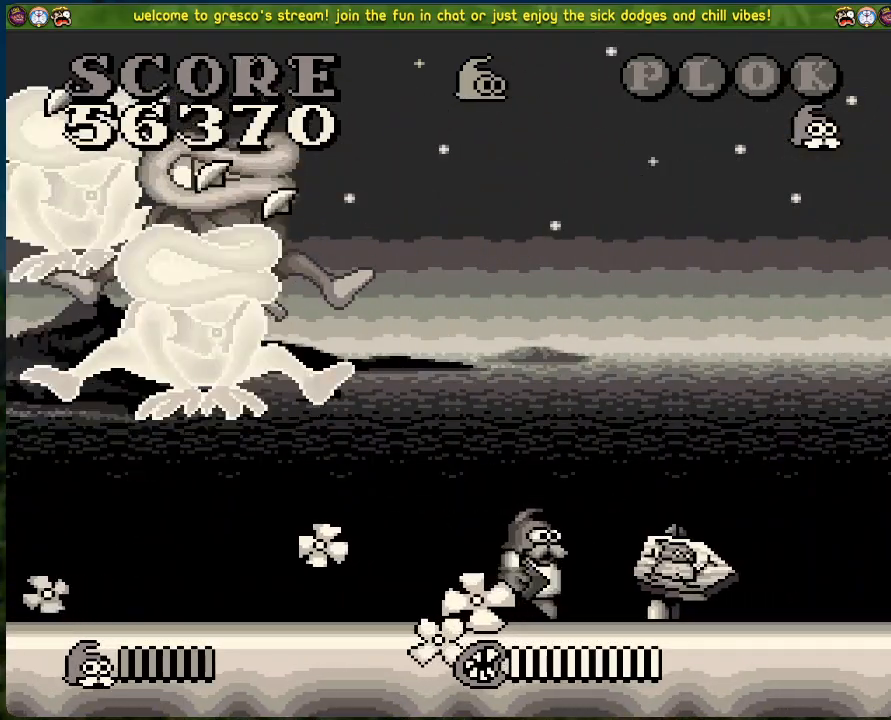
{"buttons": ["DPAD_RIGHT"], "left_stick": "center", "events": []}